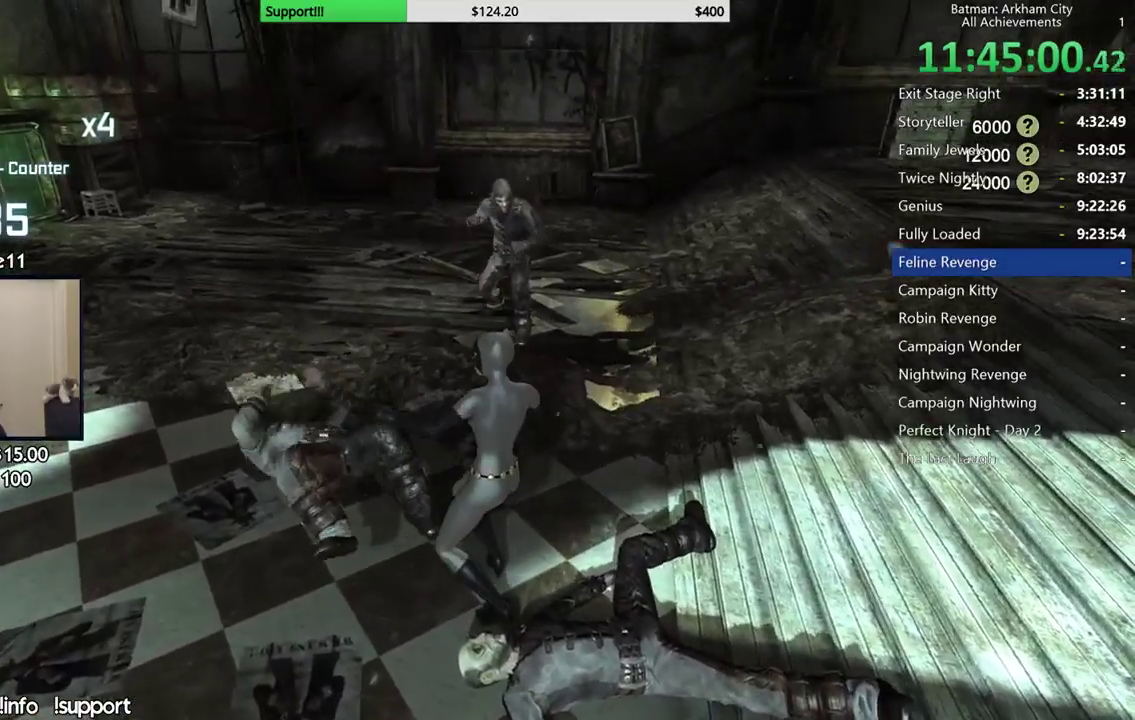
Gameplay with a controller (Xbox layout); each line is a JSON object with the inputs held at the frame after it. "events" lists button and stick changes between this image and that frame as [ms after this image, input, new state], when the widget could be followed in between. Not read: L2 R2.
{"buttons": [], "left_stick": "up", "right_stick": "center", "events": [[150, "X", "down"], [283, "X", "up"]]}
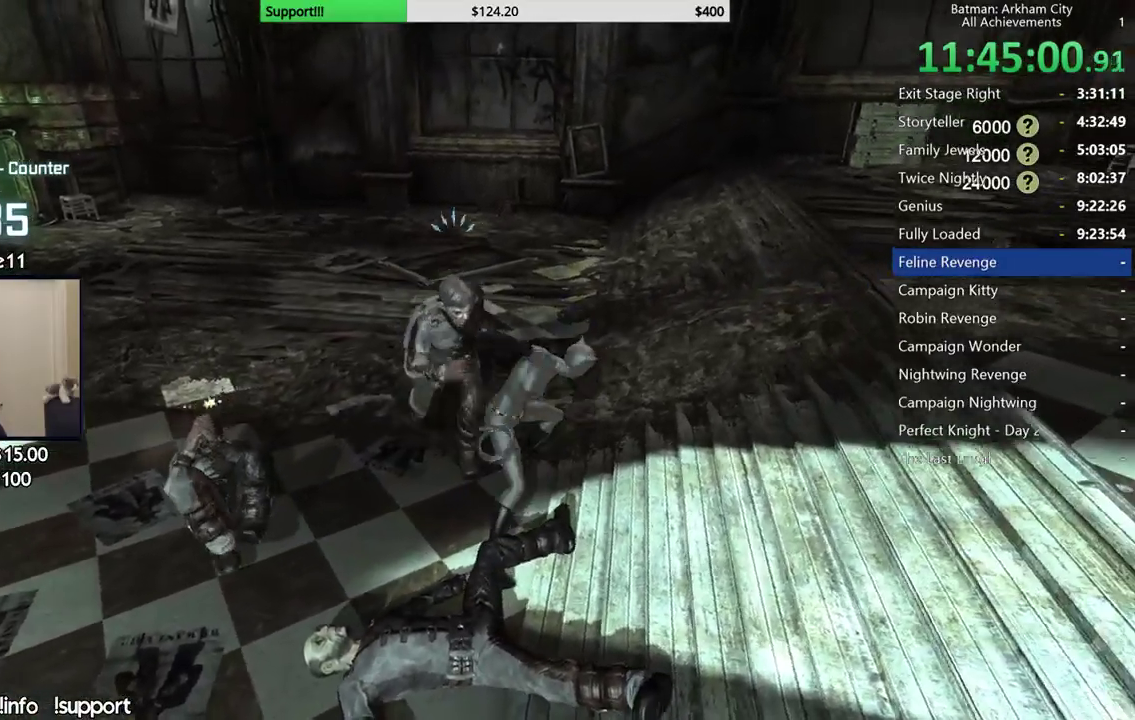
{"buttons": [], "left_stick": "up-left", "right_stick": "center", "events": [[150, "left_stick", "up-left"]]}
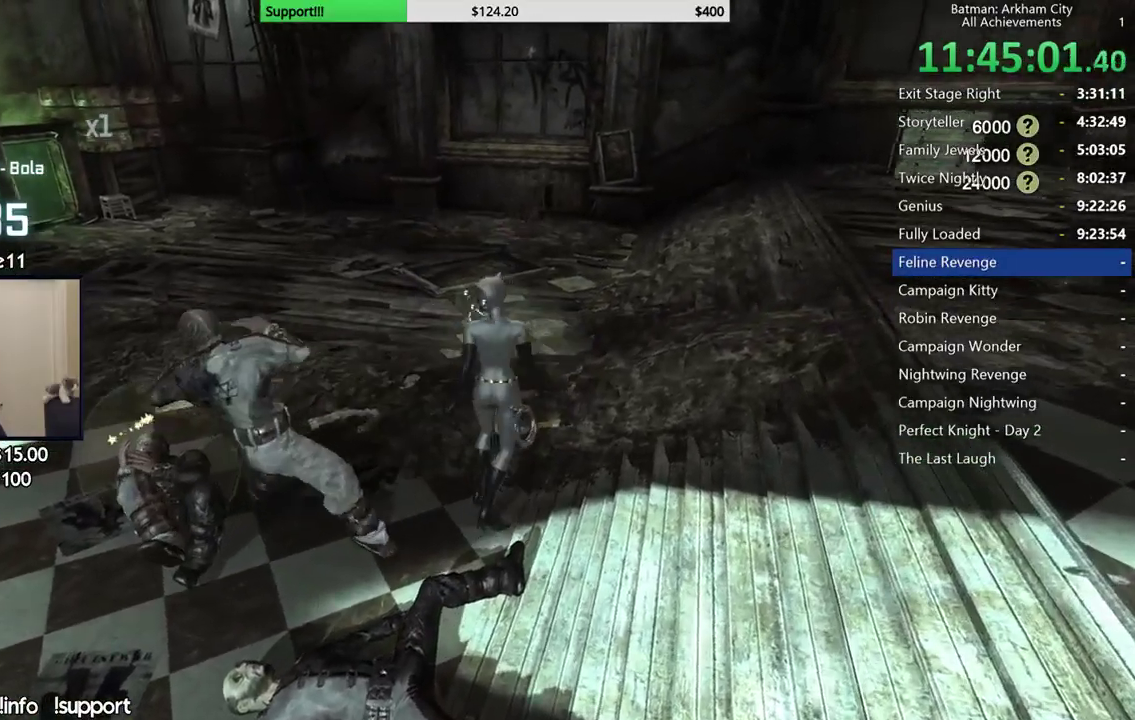
{"buttons": [], "left_stick": "left", "right_stick": "center", "events": [[33, "Y", "down"], [167, "Y", "up"], [233, "Y", "down"], [267, "left_stick", "left"], [350, "Y", "up"]]}
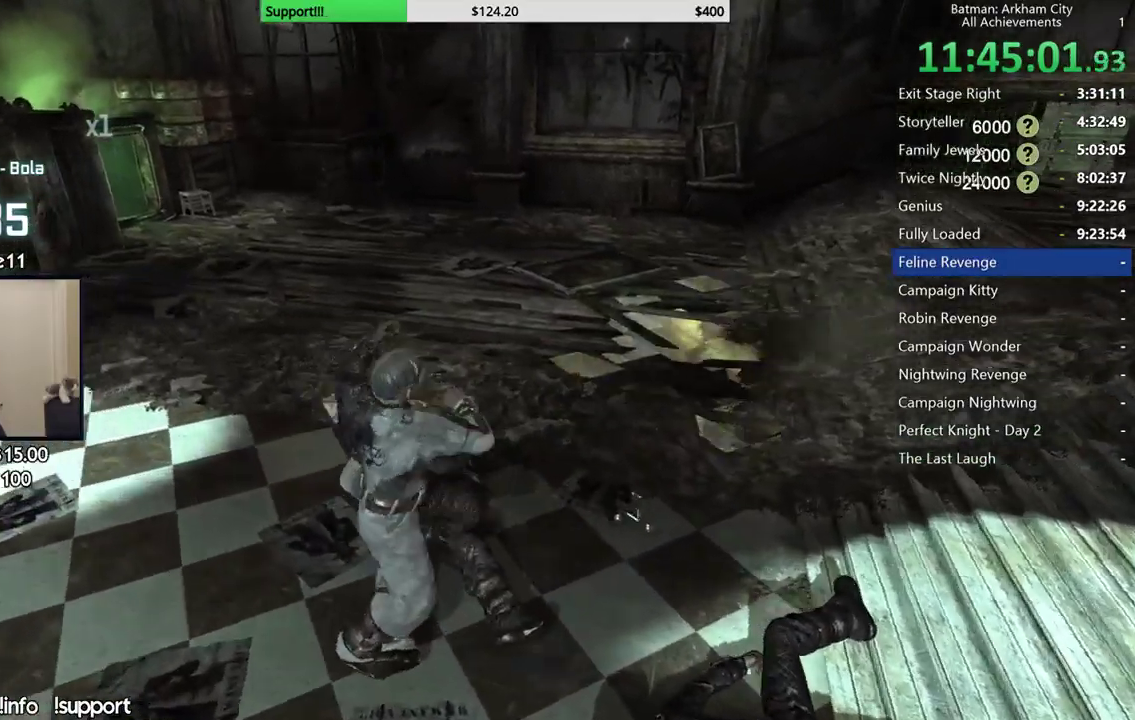
{"buttons": [], "left_stick": "center", "right_stick": "down-right", "events": [[133, "left_stick", "center"], [383, "right_stick", "down-right"]]}
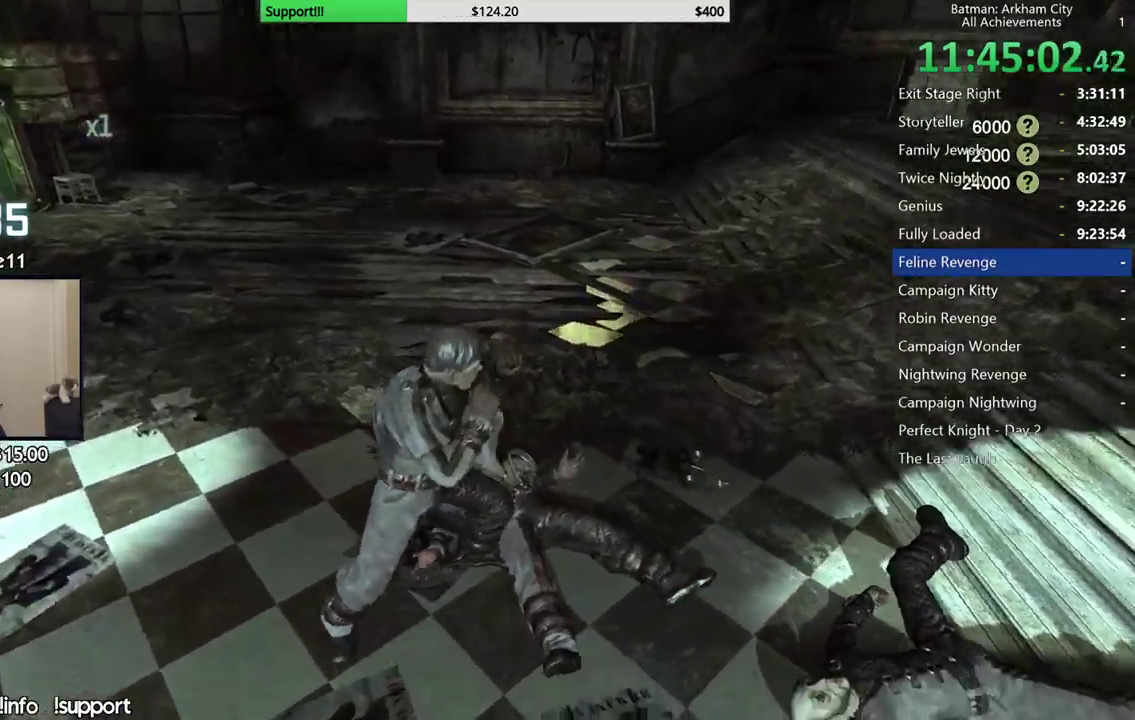
{"buttons": [], "left_stick": "center", "right_stick": "right", "events": [[183, "right_stick", "right"]]}
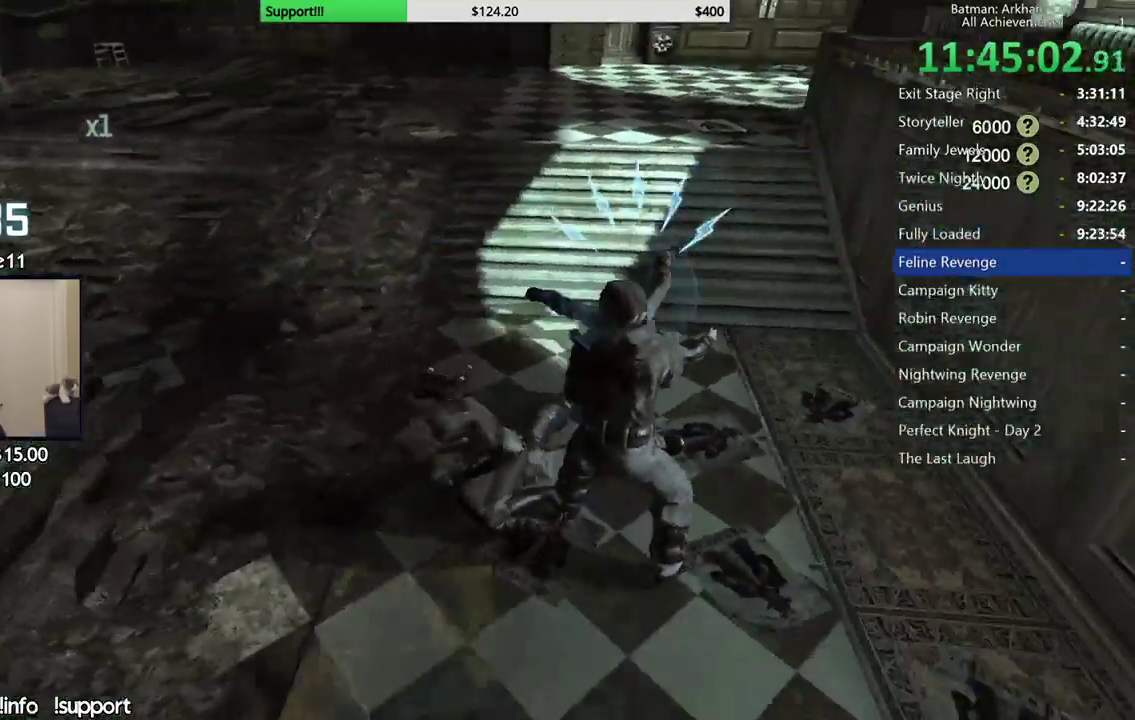
{"buttons": ["Y"], "left_stick": "center", "right_stick": "center", "events": [[50, "right_stick", "center"], [300, "Y", "down"], [383, "Y", "up"], [467, "Y", "down"]]}
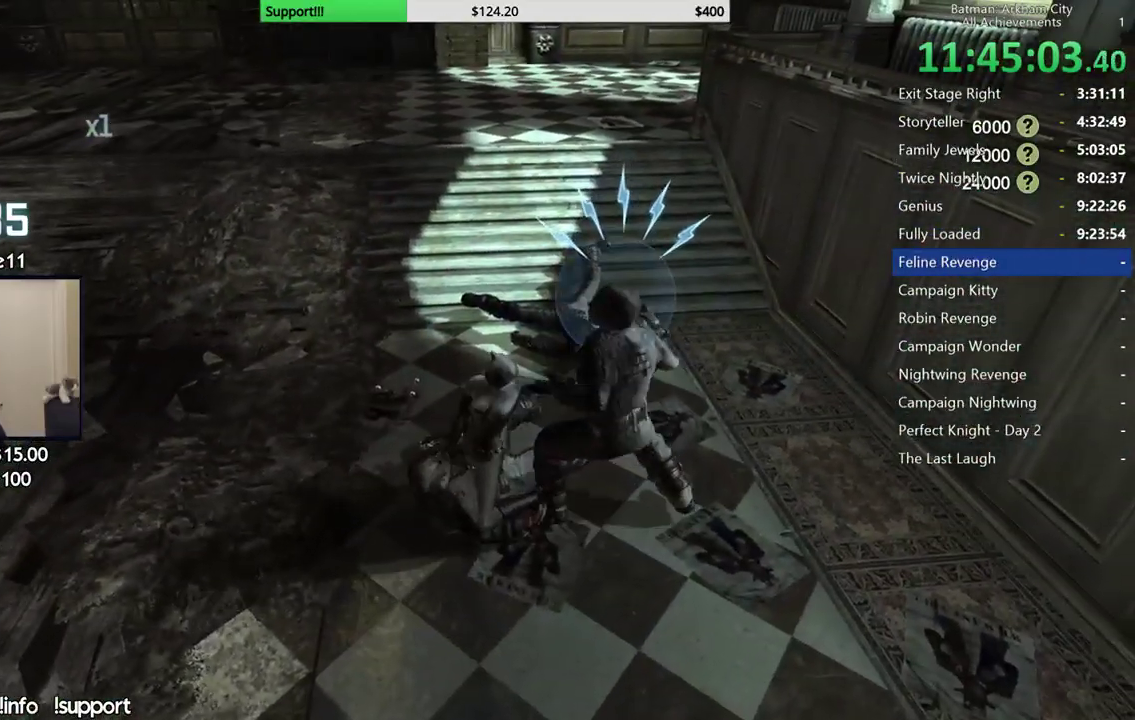
{"buttons": ["Y"], "left_stick": "center", "right_stick": "center", "events": [[50, "Y", "up"], [100, "Y", "down"], [217, "Y", "up"], [267, "Y", "down"], [367, "Y", "up"], [433, "Y", "down"]]}
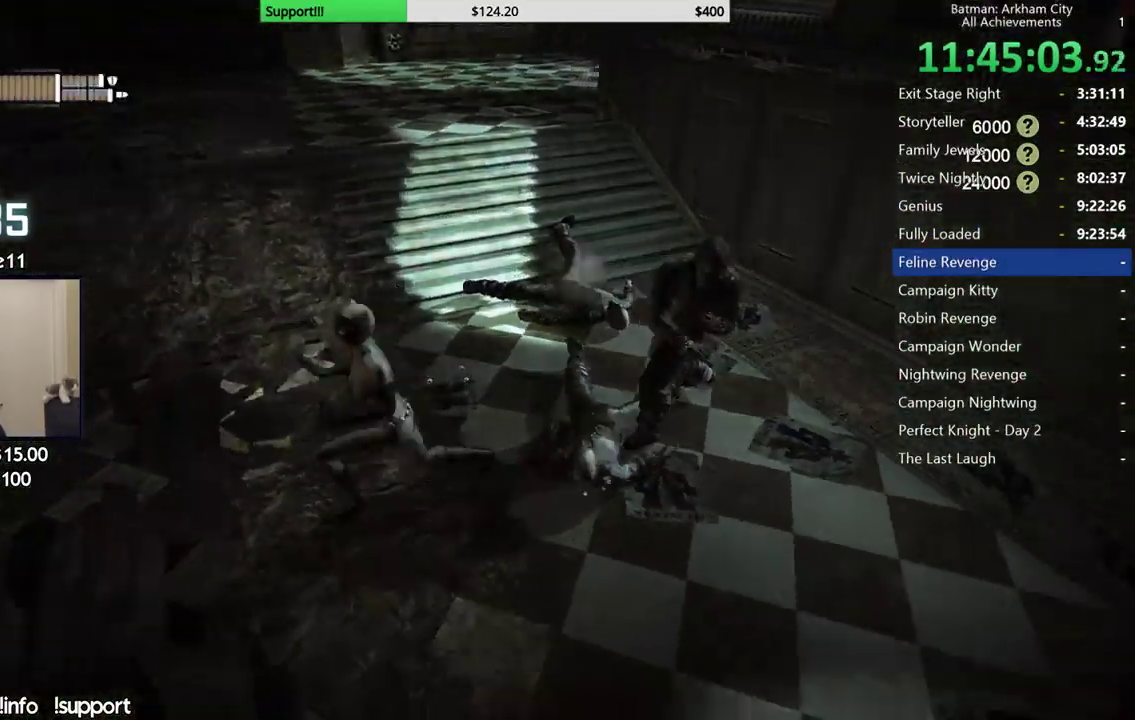
{"buttons": [], "left_stick": "up", "right_stick": "center", "events": [[17, "Y", "up"], [117, "left_stick", "up-right"], [350, "B", "down"], [450, "B", "up"], [467, "left_stick", "up"]]}
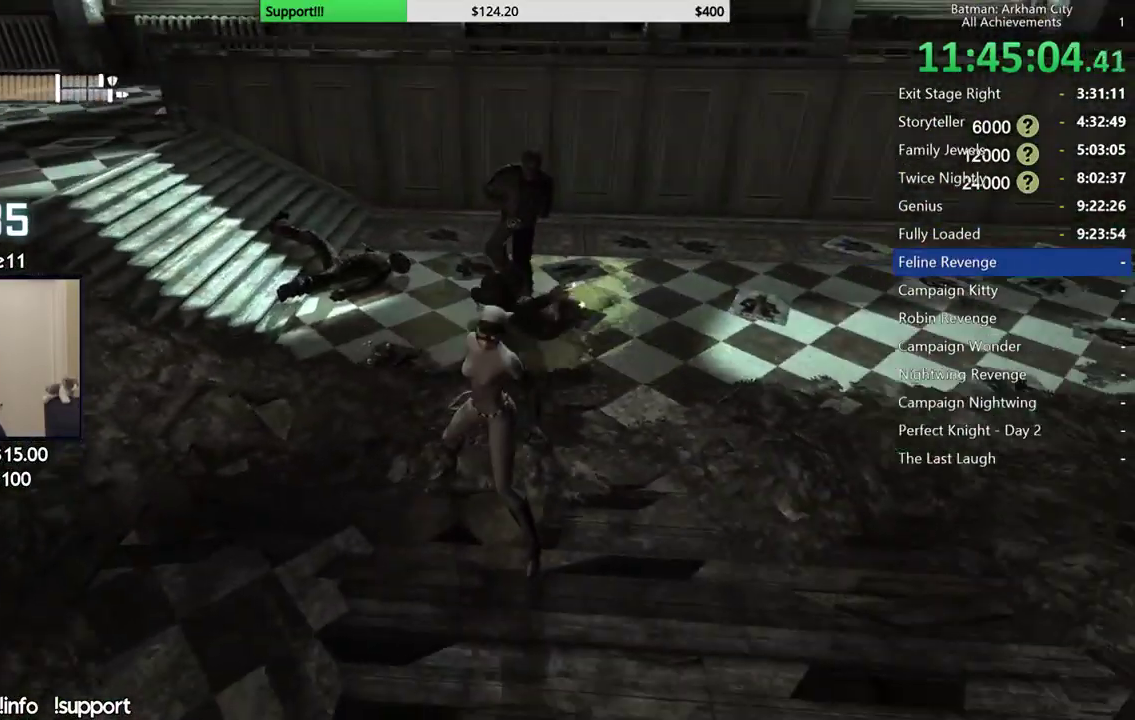
{"buttons": [], "left_stick": "up", "right_stick": "center", "events": [[267, "B", "down"], [367, "B", "up"]]}
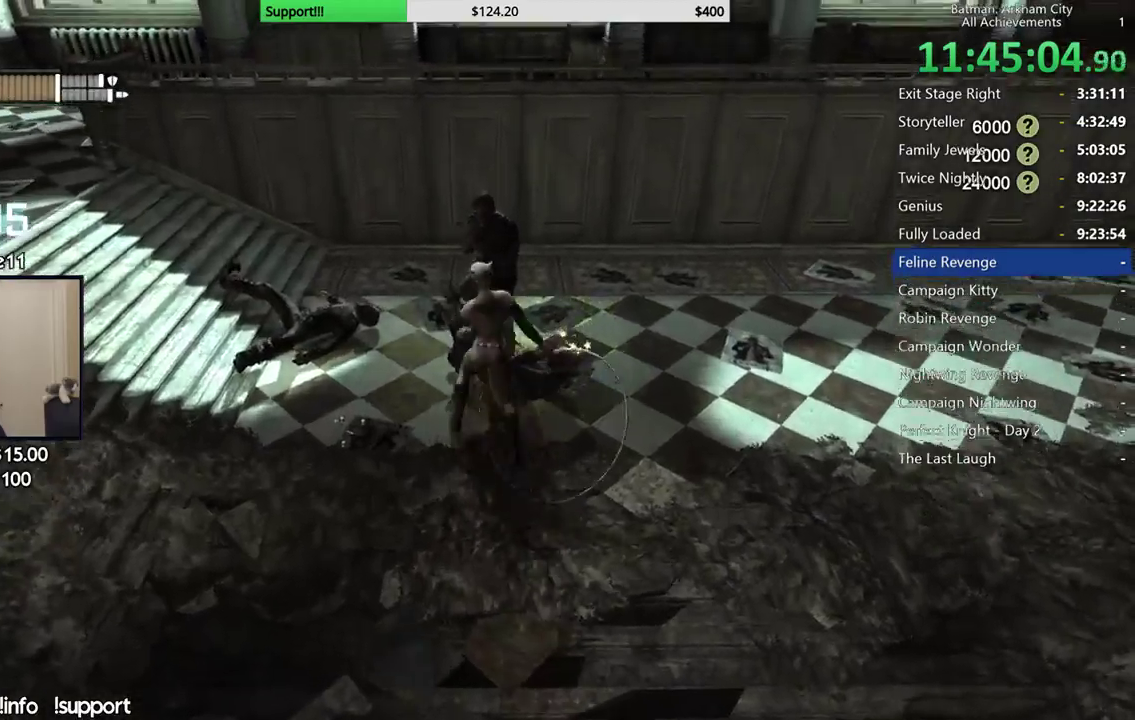
{"buttons": [], "left_stick": "up", "right_stick": "center", "events": [[233, "X", "down"], [317, "X", "up"], [400, "X", "down"], [467, "X", "up"]]}
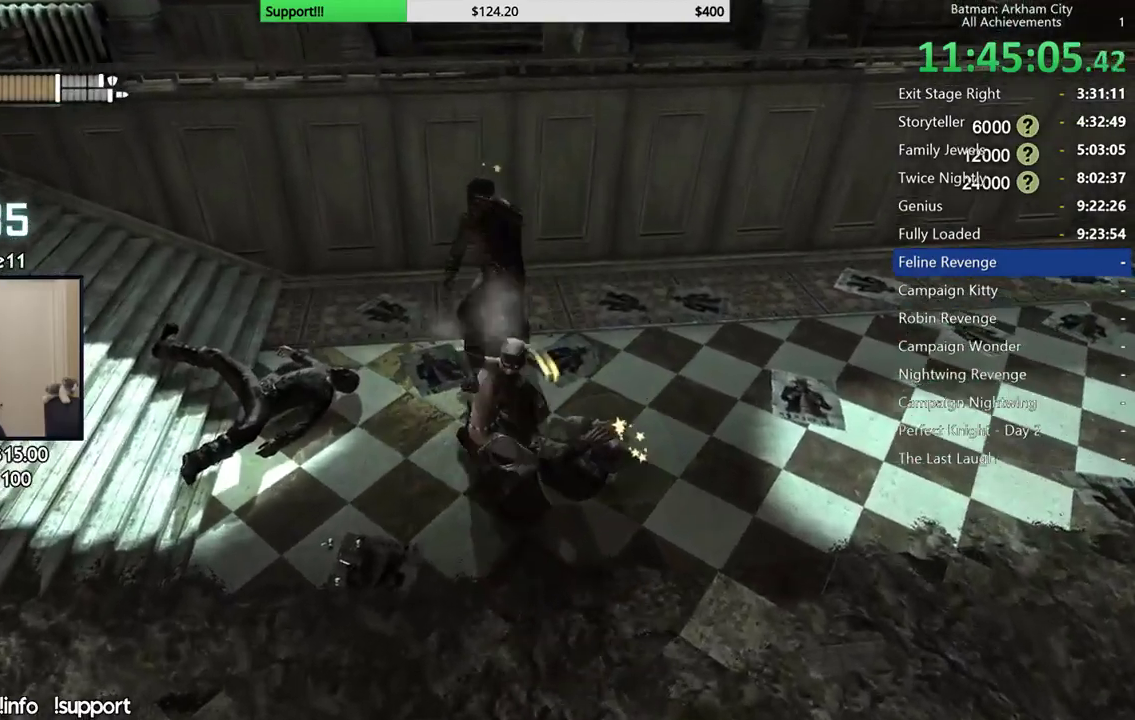
{"buttons": [], "left_stick": "center", "right_stick": "center", "events": [[50, "X", "down"], [150, "X", "up"], [217, "X", "down"], [283, "X", "up"], [283, "left_stick", "center"], [350, "X", "down"], [450, "X", "up"]]}
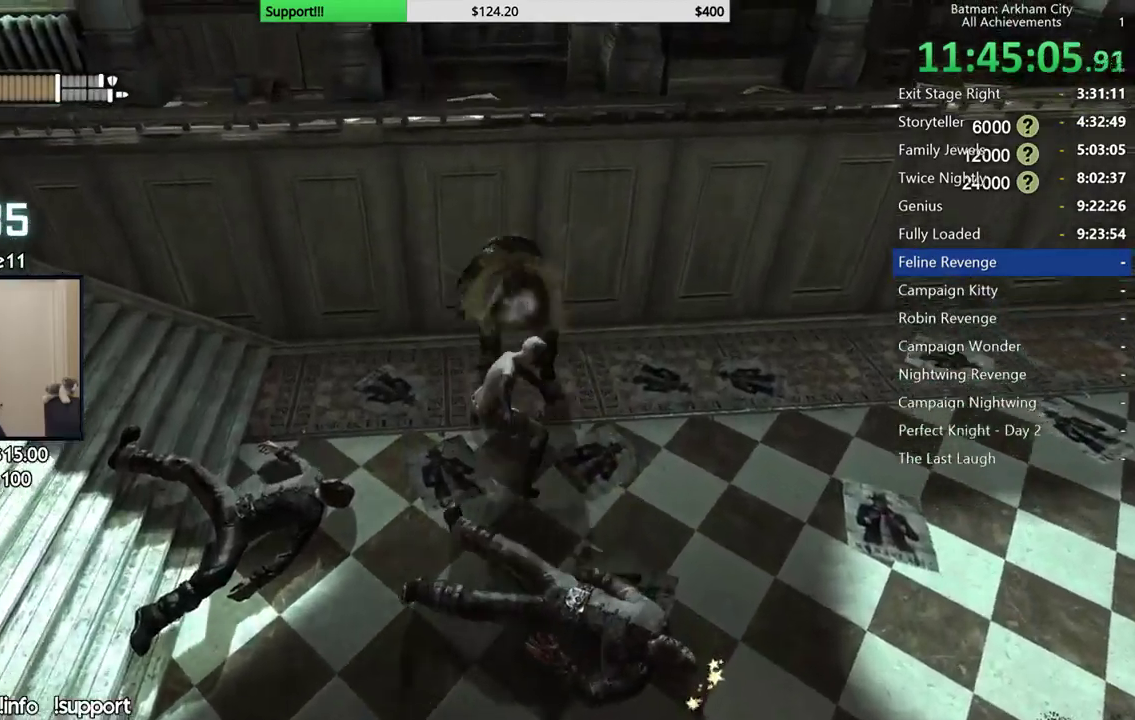
{"buttons": ["X"], "left_stick": "center", "right_stick": "right", "events": [[33, "X", "down"], [100, "X", "up"], [167, "X", "down"], [217, "right_stick", "right"], [233, "X", "up"], [317, "X", "down"], [400, "X", "up"], [450, "X", "down"]]}
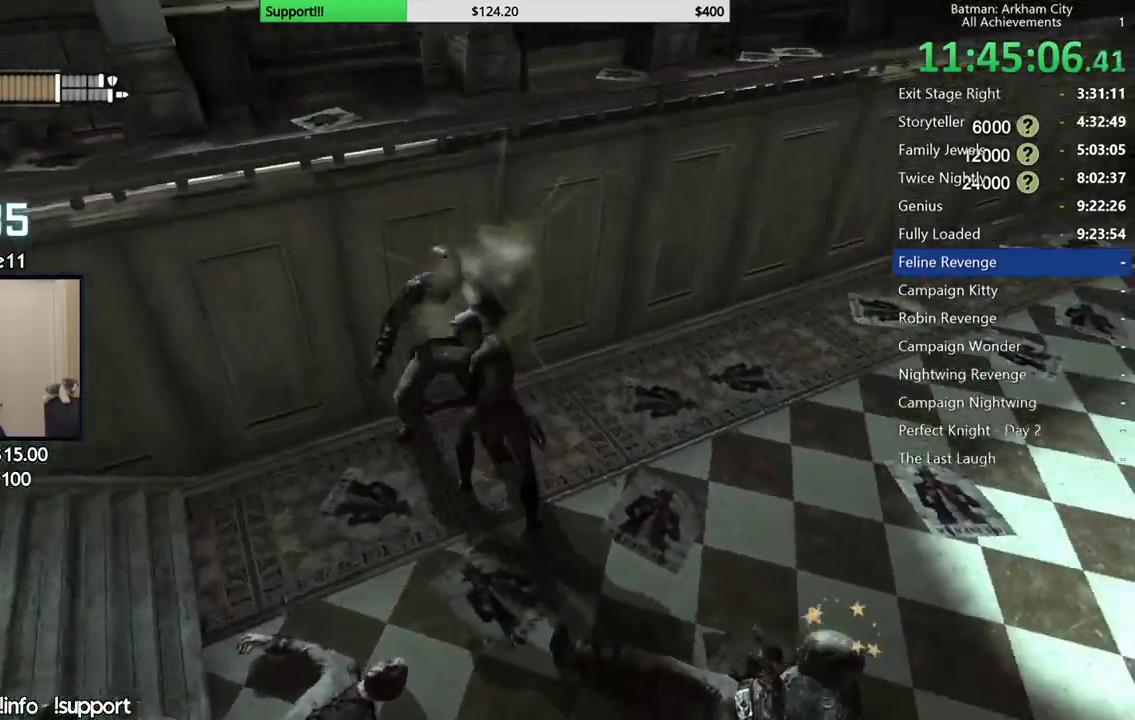
{"buttons": ["X"], "left_stick": "center", "right_stick": "center", "events": [[17, "X", "up"], [100, "X", "down"], [167, "X", "up"], [200, "right_stick", "center"], [233, "X", "down"], [300, "X", "up"], [367, "X", "down"], [433, "X", "up"], [500, "X", "down"]]}
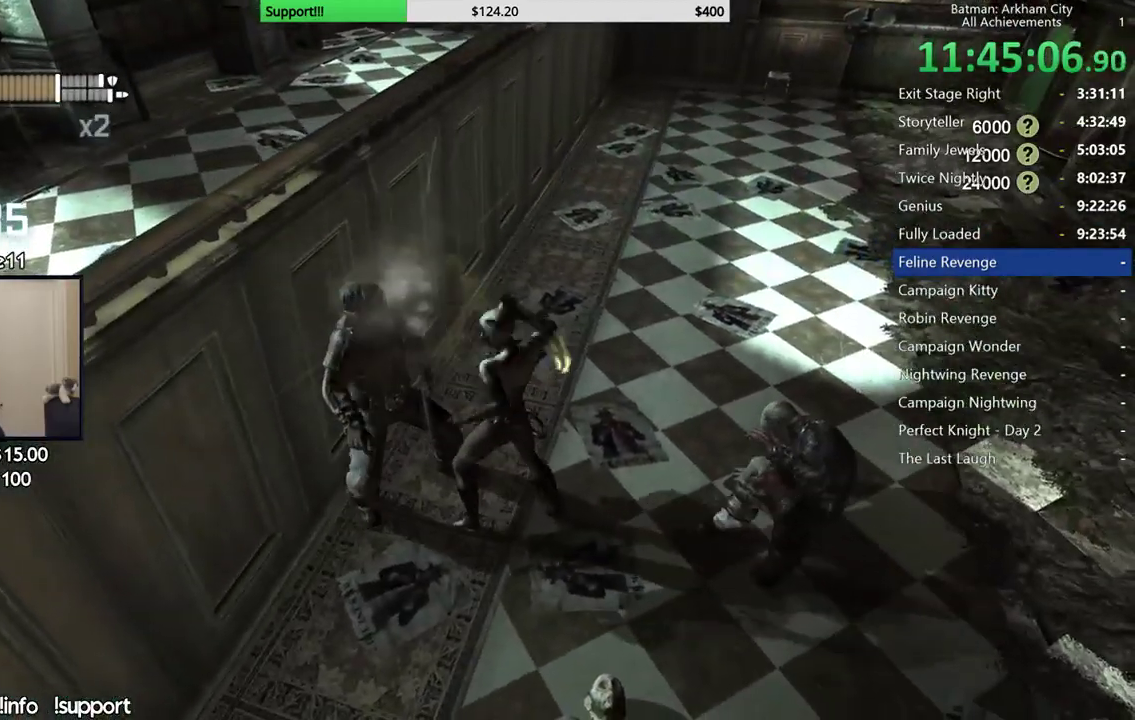
{"buttons": [], "left_stick": "center", "right_stick": "center", "events": [[67, "X", "up"], [133, "X", "down"], [217, "X", "up"], [267, "X", "down"], [350, "X", "up"], [400, "X", "down"], [467, "X", "up"]]}
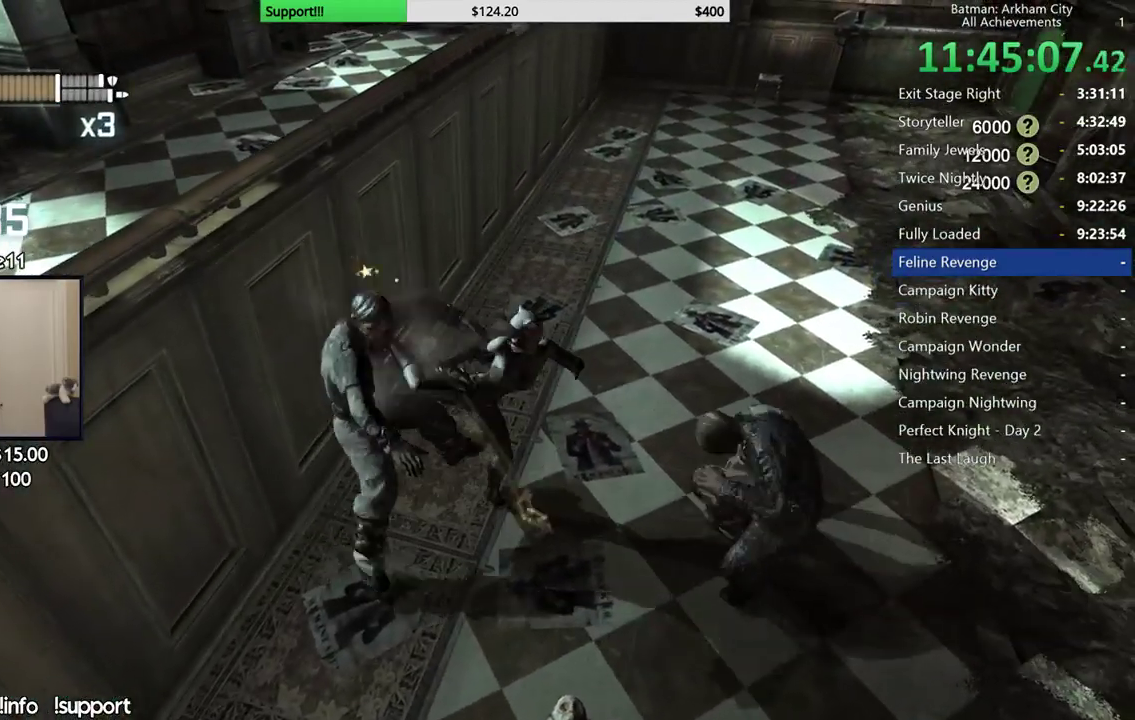
{"buttons": [], "left_stick": "right", "right_stick": "center", "events": [[500, "left_stick", "right"]]}
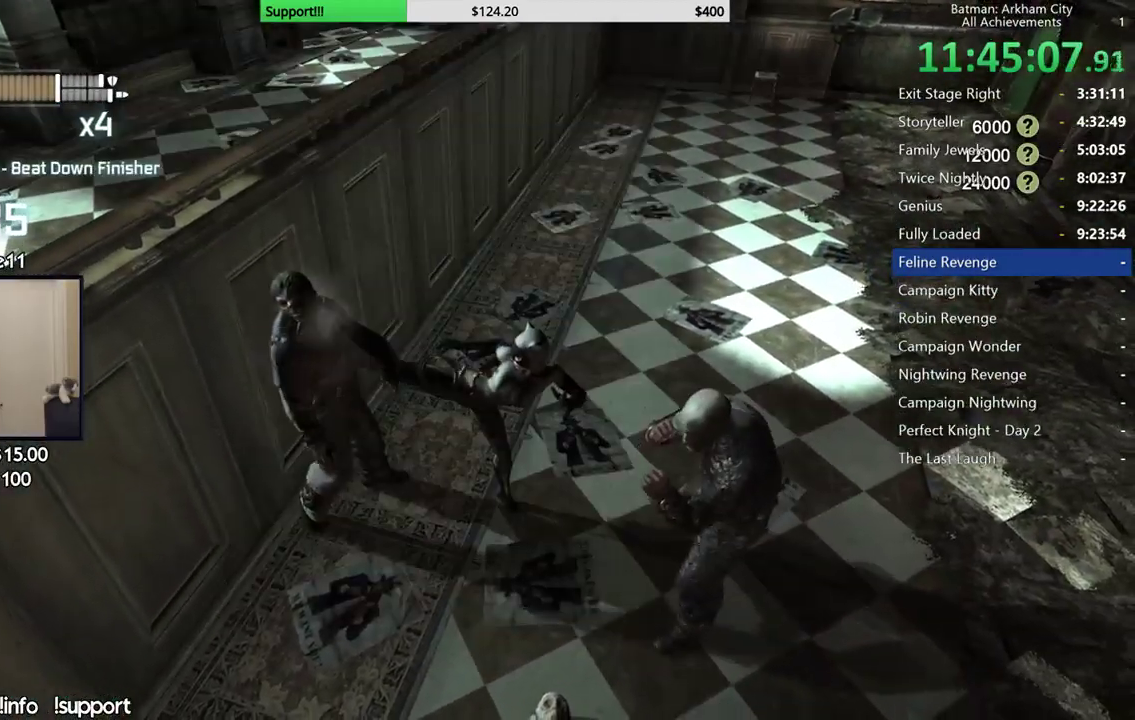
{"buttons": [], "left_stick": "right", "right_stick": "center", "events": [[67, "B", "down"], [167, "B", "up"]]}
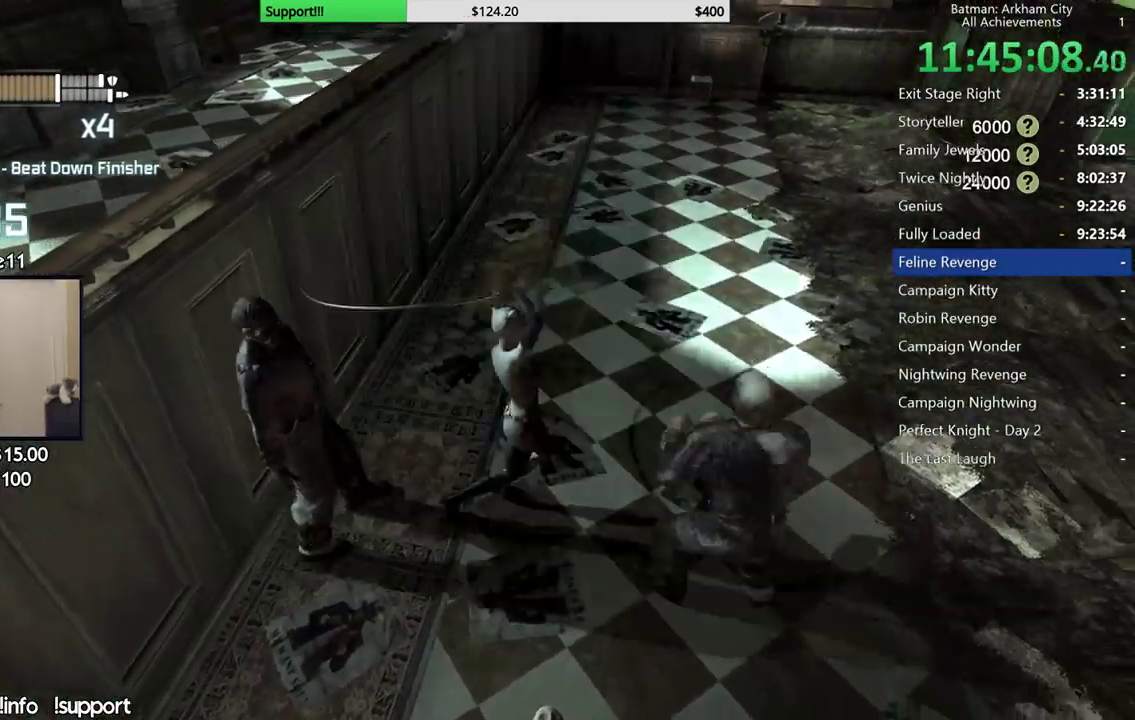
{"buttons": [], "left_stick": "right", "right_stick": "center"}
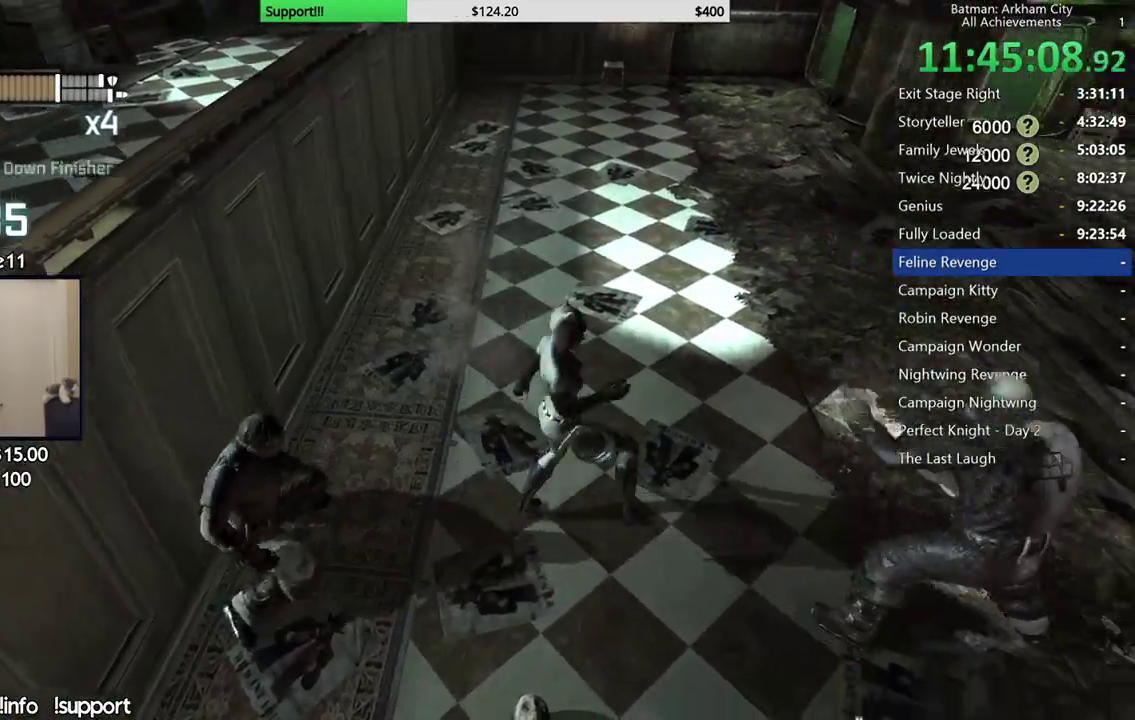
{"buttons": ["A"], "left_stick": "right", "right_stick": "center"}
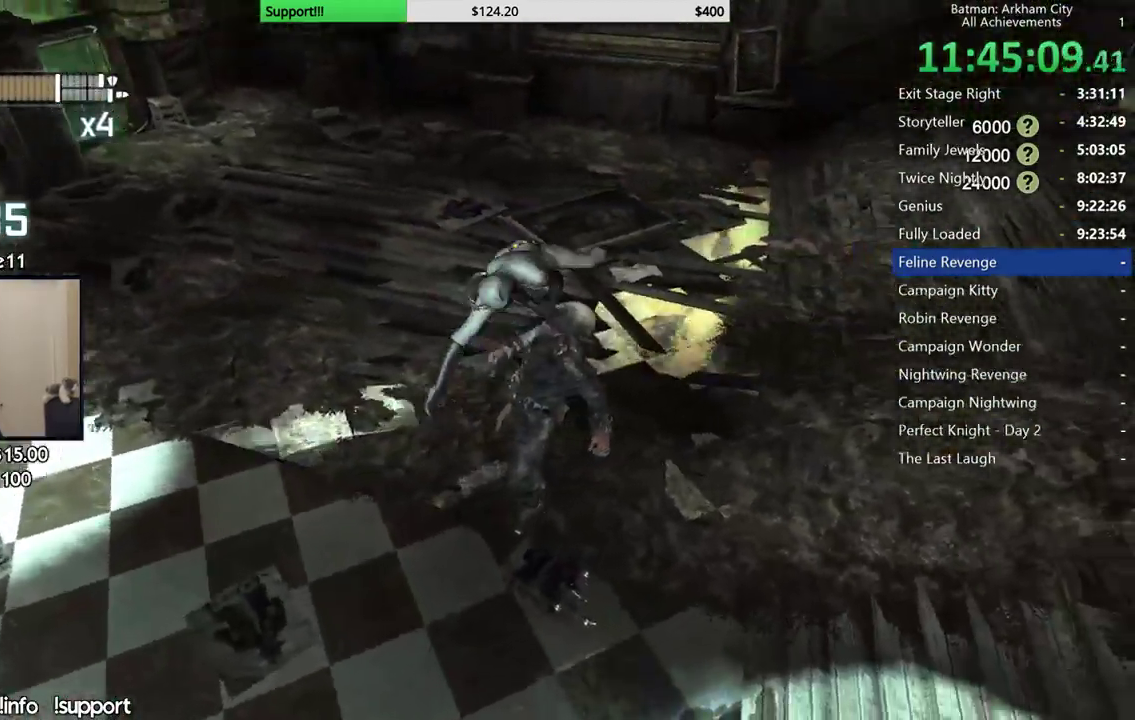
{"buttons": [], "left_stick": "center", "right_stick": "left", "events": [[17, "left_stick", "up-right"], [50, "A", "up"], [267, "right_stick", "left"], [333, "left_stick", "right"], [383, "left_stick", "center"]]}
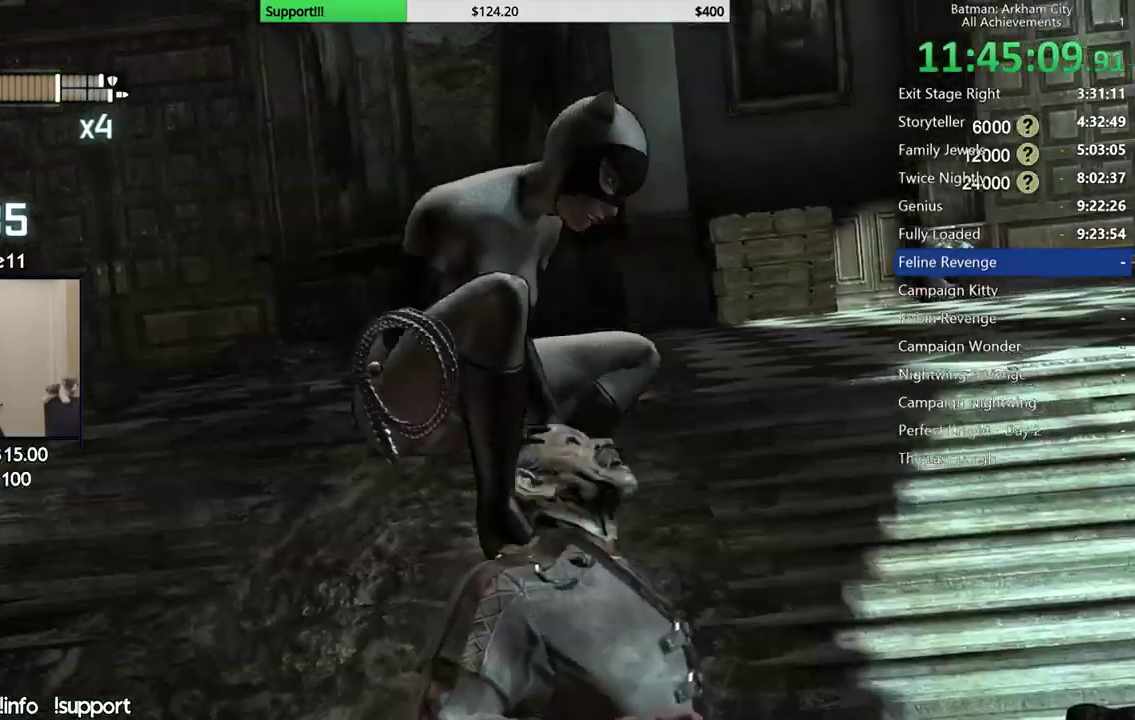
{"buttons": [], "left_stick": "center", "right_stick": "center", "events": [[317, "right_stick", "center"], [383, "A", "down"], [467, "A", "up"]]}
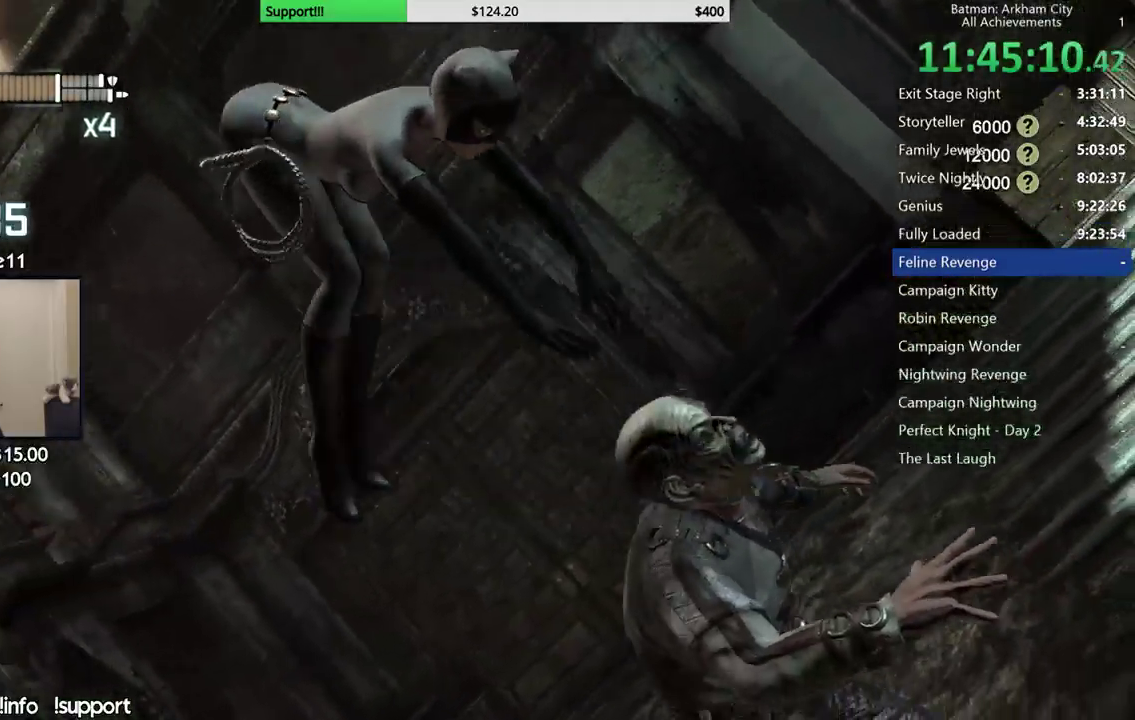
{"buttons": [], "left_stick": "center", "right_stick": "center", "events": [[50, "A", "down"], [133, "A", "up"], [217, "A", "down"], [283, "A", "up"]]}